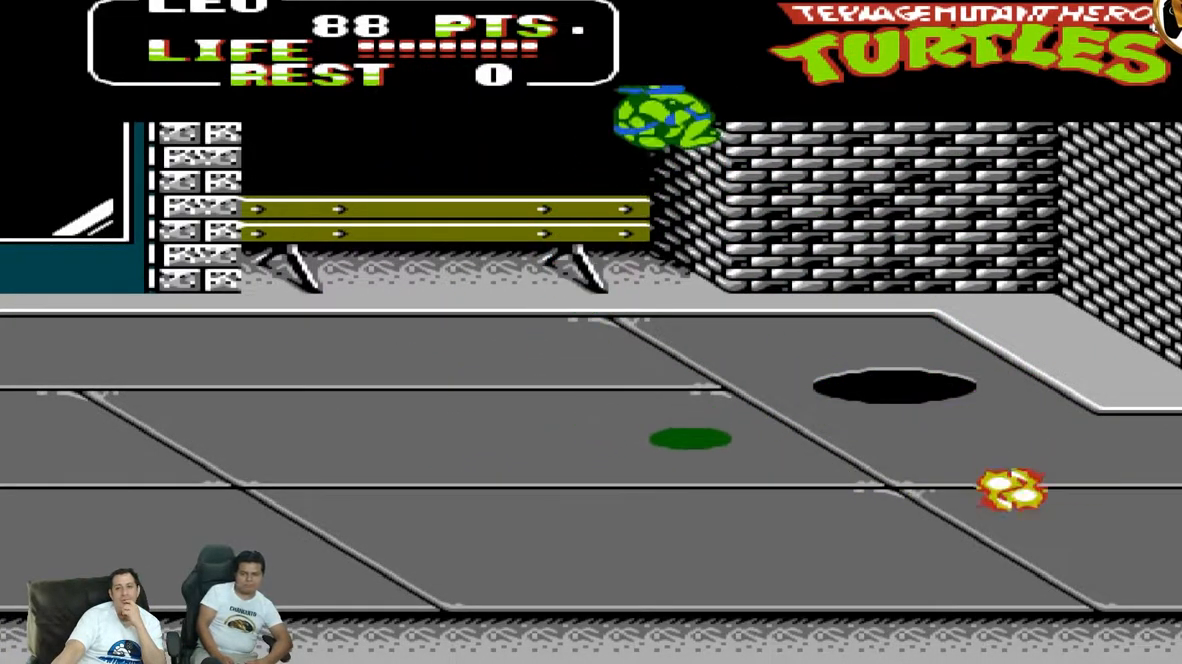
Gameplay with a controller (Nintendo layout); each line is a JSON object with the inputs held at the frame after it (dt_ms = milliseconds from this image to that frame). "events" lists button and stick changes between this image and that frame as [ms after this image, input, new state], when the widget could be followed in between. Not read: L3 R3 X Y.
{"dt_ms": 500, "buttons": ["DPAD_RIGHT"]}
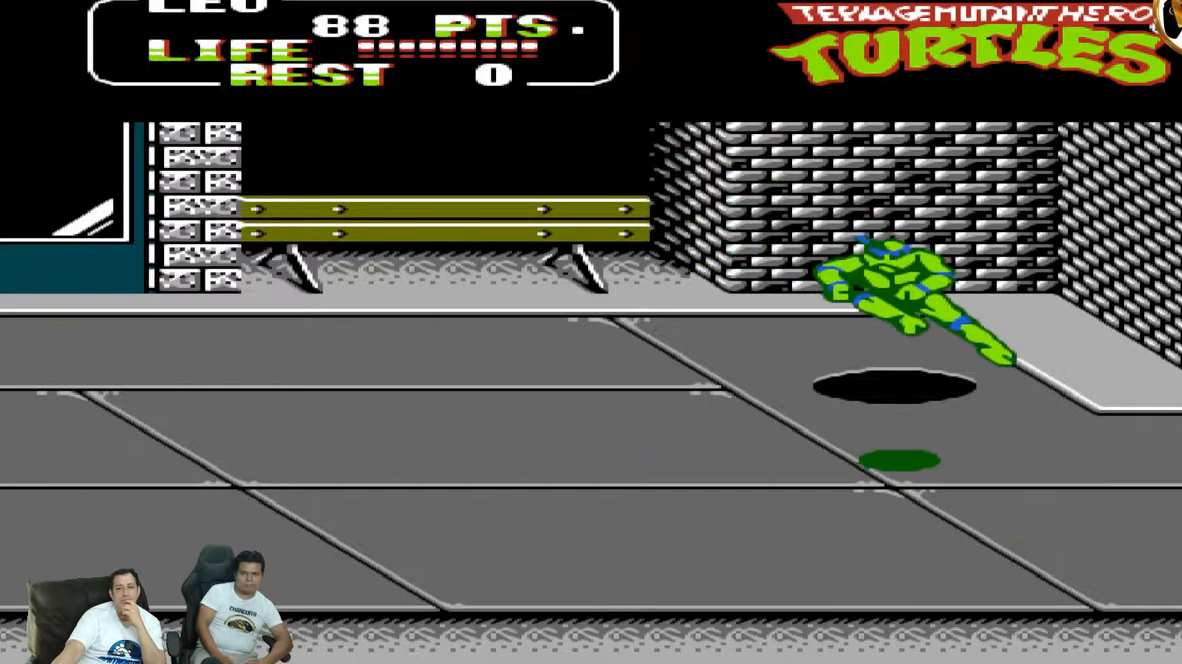
{"dt_ms": 500, "buttons": ["A", "DPAD_DOWN"], "events": [[300, "A", "down"], [383, "DPAD_DOWN", "down"], [383, "DPAD_RIGHT", "up"]]}
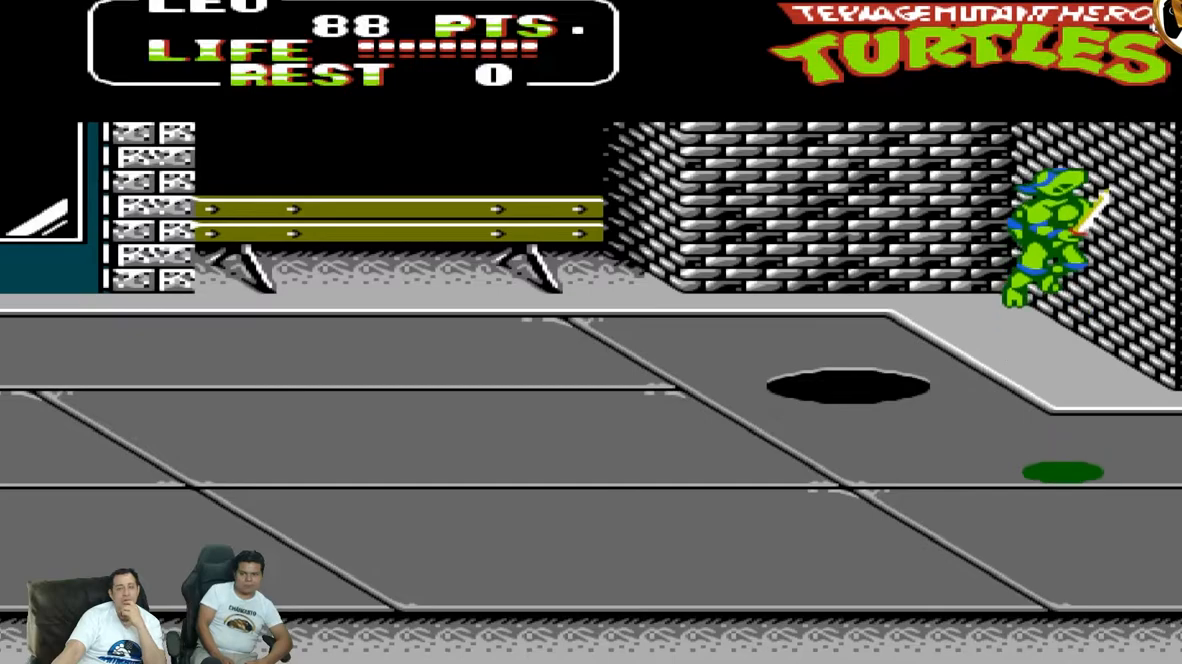
{"dt_ms": 500, "buttons": ["DPAD_DOWN"], "events": [[17, "A", "up"], [17, "DPAD_DOWN", "up"], [17, "DPAD_RIGHT", "down"], [217, "DPAD_DOWN", "down"], [217, "DPAD_RIGHT", "up"]]}
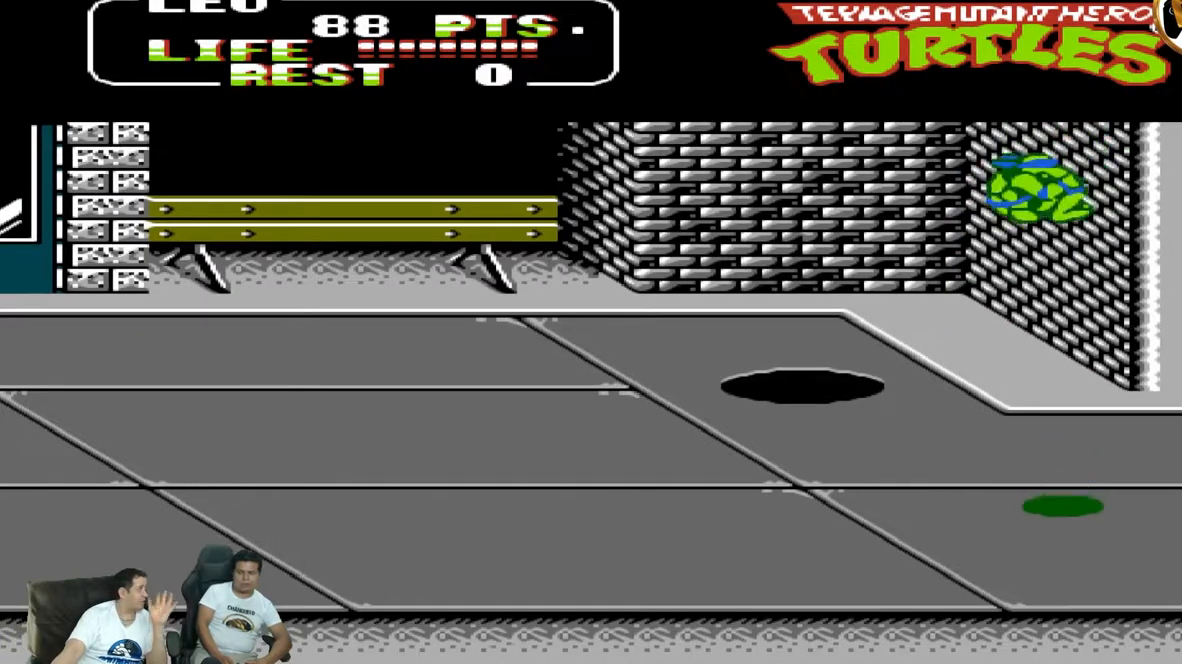
{"dt_ms": 500, "buttons": ["DPAD_DOWN"], "events": []}
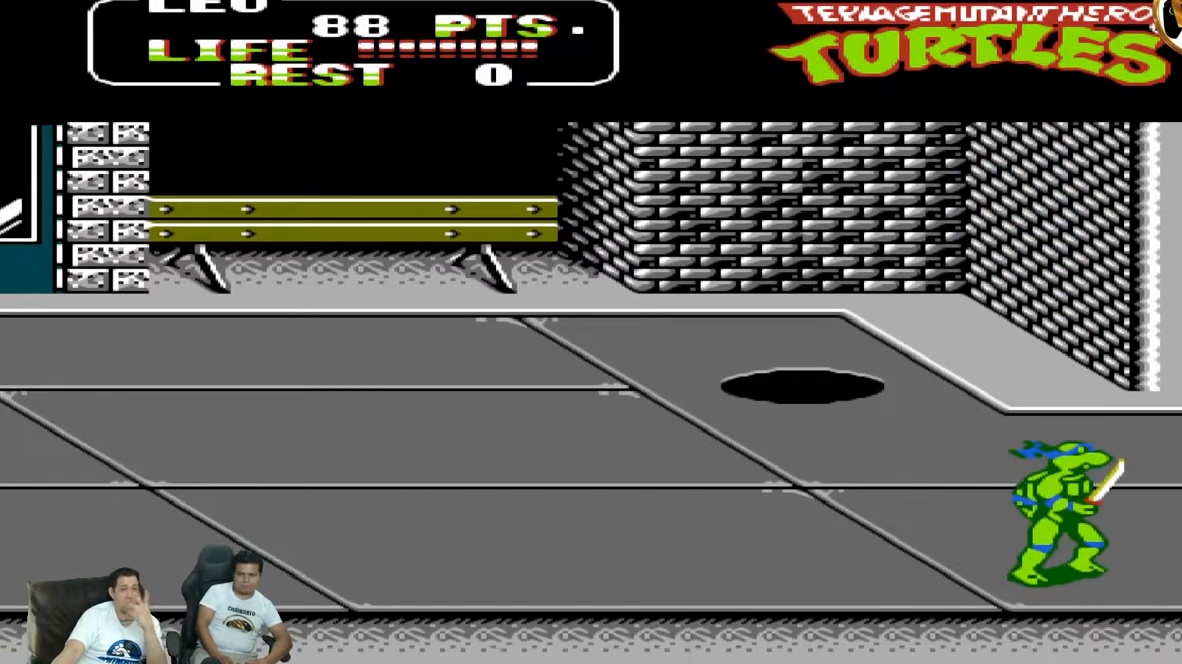
{"dt_ms": 500, "buttons": ["DPAD_RIGHT"], "events": [[483, "DPAD_DOWN", "up"], [483, "DPAD_RIGHT", "down"]]}
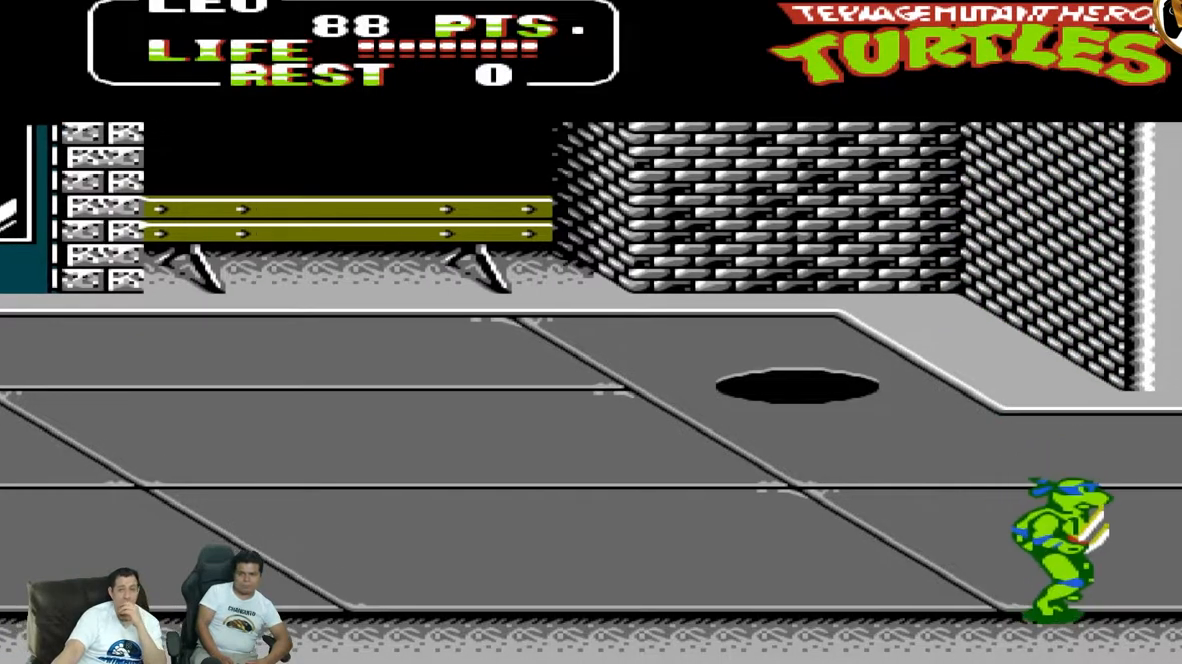
{"dt_ms": 500, "buttons": ["DPAD_UP", "DPAD_RIGHT"], "events": [[67, "DPAD_UP", "down"]]}
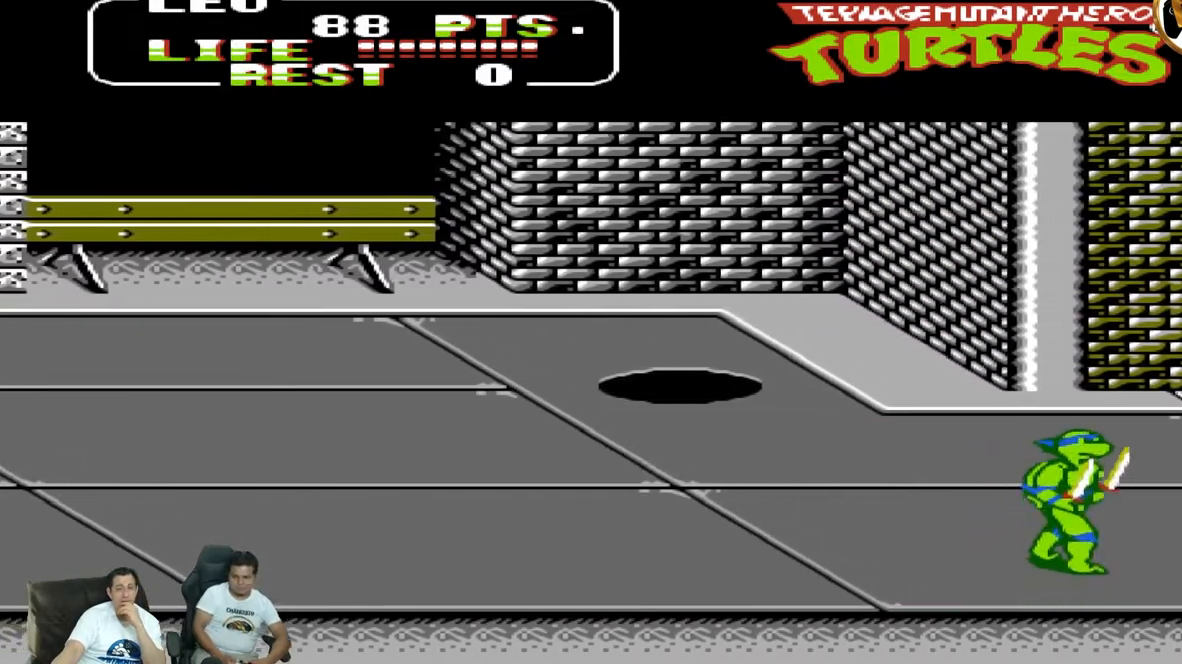
{"dt_ms": 500, "buttons": ["DPAD_UP", "DPAD_RIGHT"], "events": []}
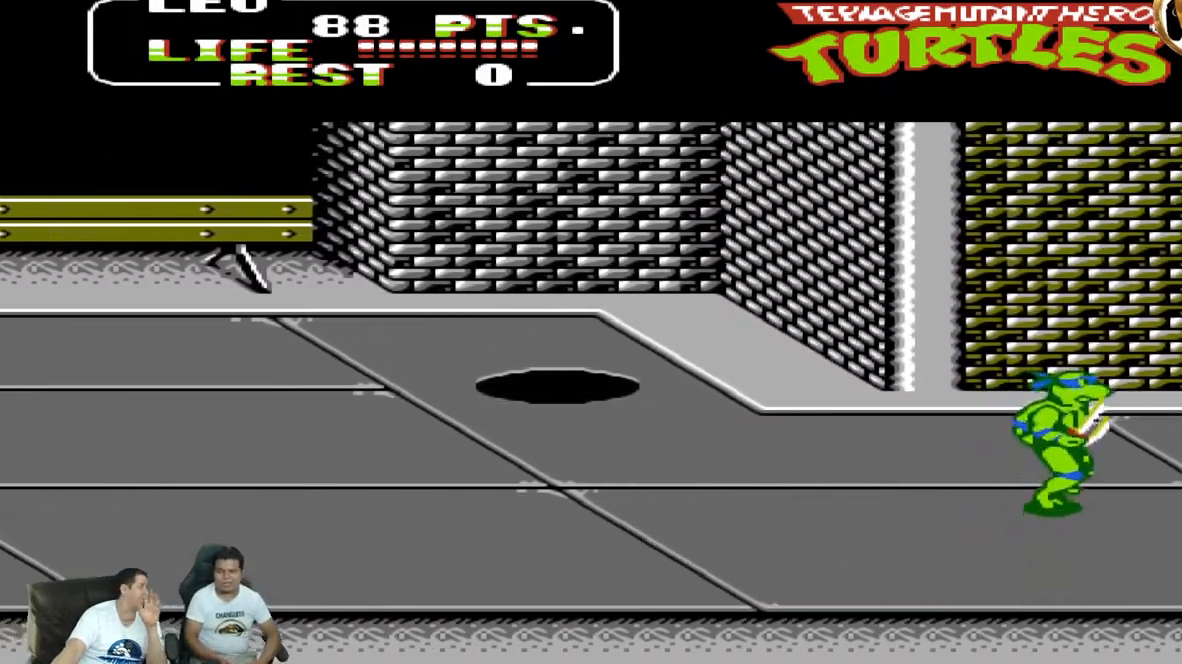
{"dt_ms": 1000, "buttons": ["DPAD_DOWN", "DPAD_LEFT"]}
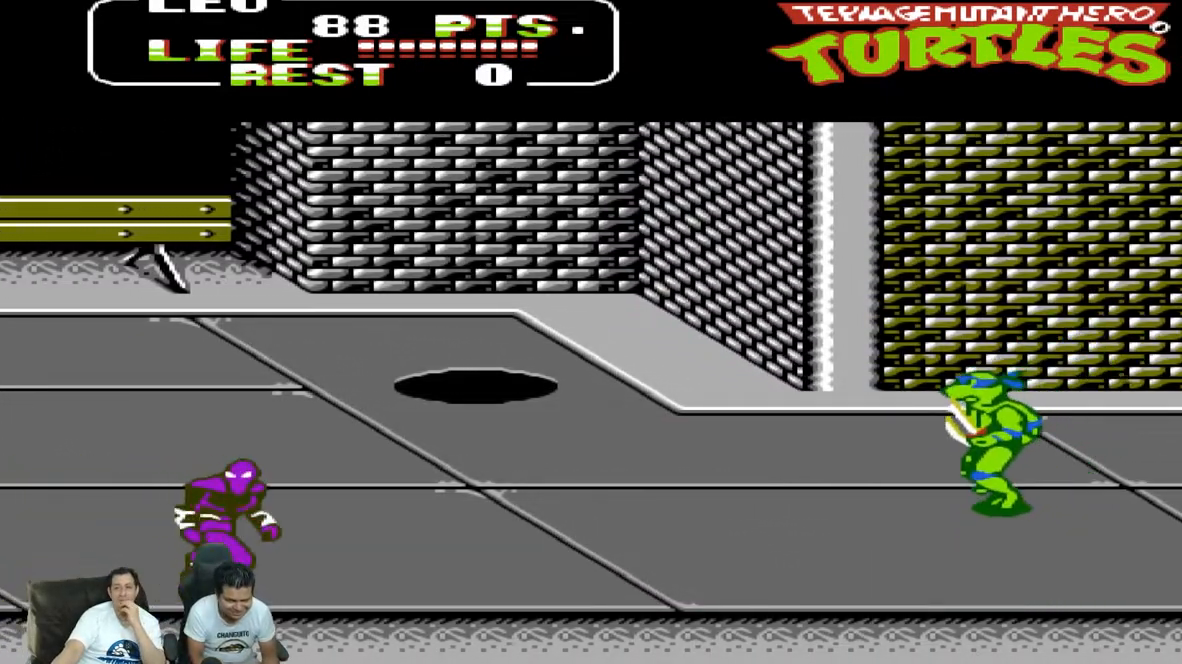
{"dt_ms": 500, "buttons": ["DPAD_DOWN", "DPAD_LEFT"]}
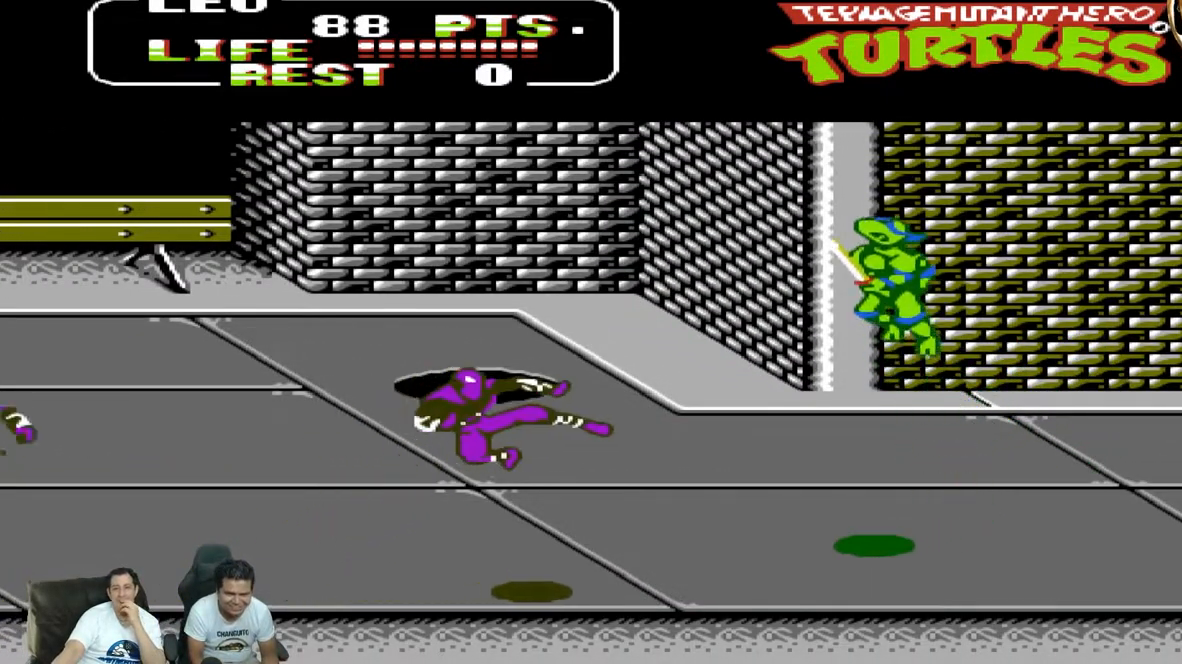
{"dt_ms": 500, "buttons": ["DPAD_DOWN", "DPAD_LEFT"], "events": [[17, "B", "down"], [183, "B", "up"]]}
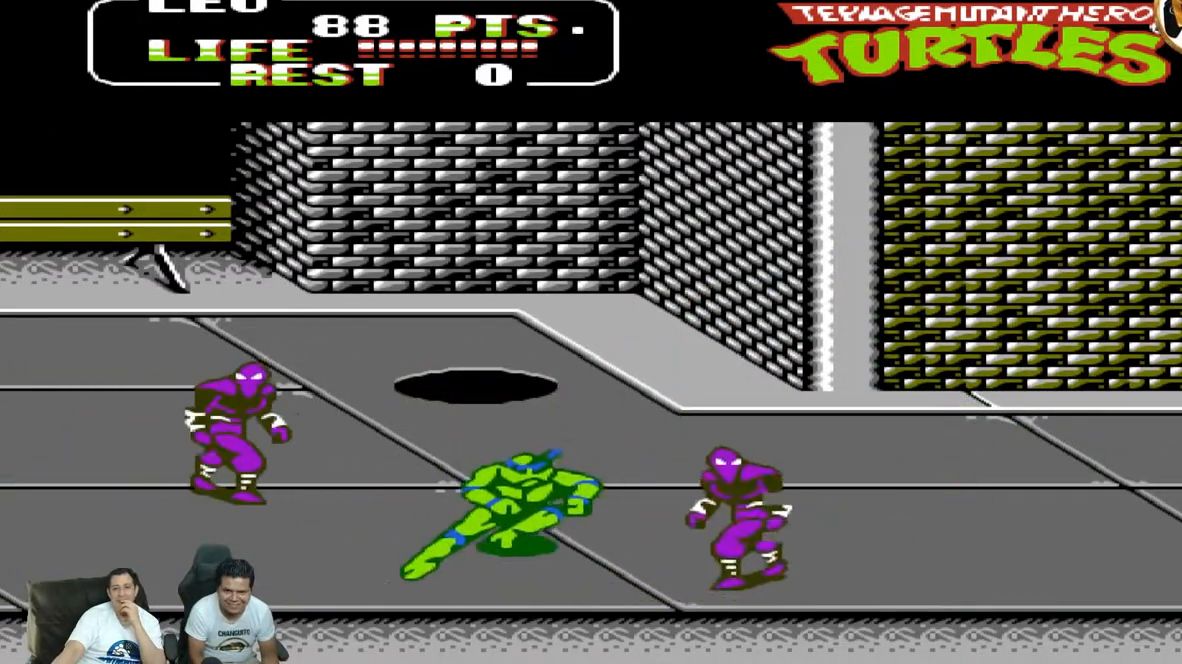
{"dt_ms": 500, "buttons": ["DPAD_UP", "DPAD_RIGHT"], "events": [[100, "A", "down"], [233, "A", "up"], [433, "DPAD_LEFT", "up"], [467, "DPAD_DOWN", "up"], [467, "DPAD_RIGHT", "down"], [467, "DPAD_UP", "down"]]}
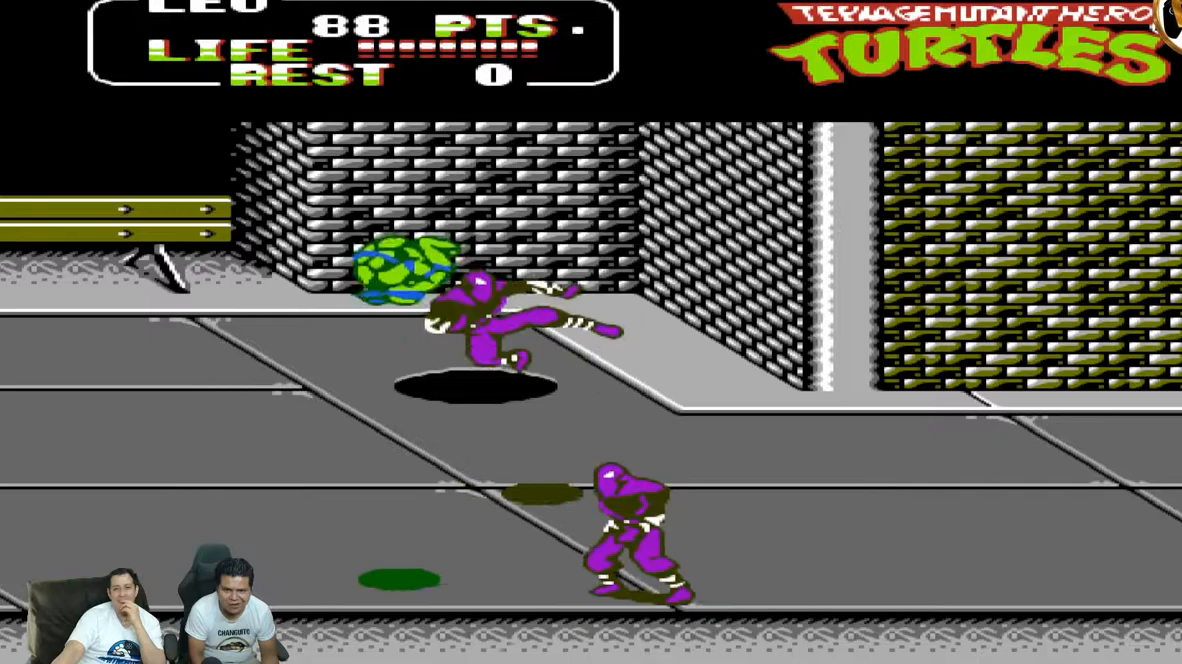
{"dt_ms": 500, "buttons": ["DPAD_UP", "DPAD_RIGHT"]}
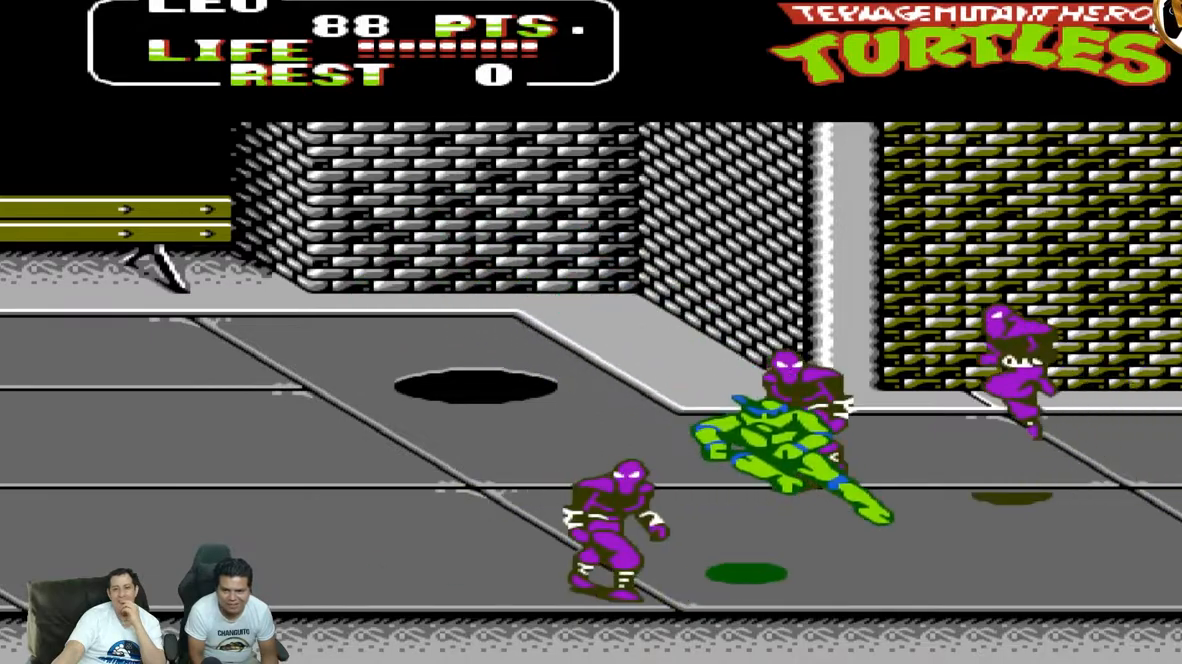
{"dt_ms": 500, "buttons": ["DPAD_RIGHT"], "events": [[100, "A", "down"], [183, "DPAD_UP", "up"], [233, "A", "up"]]}
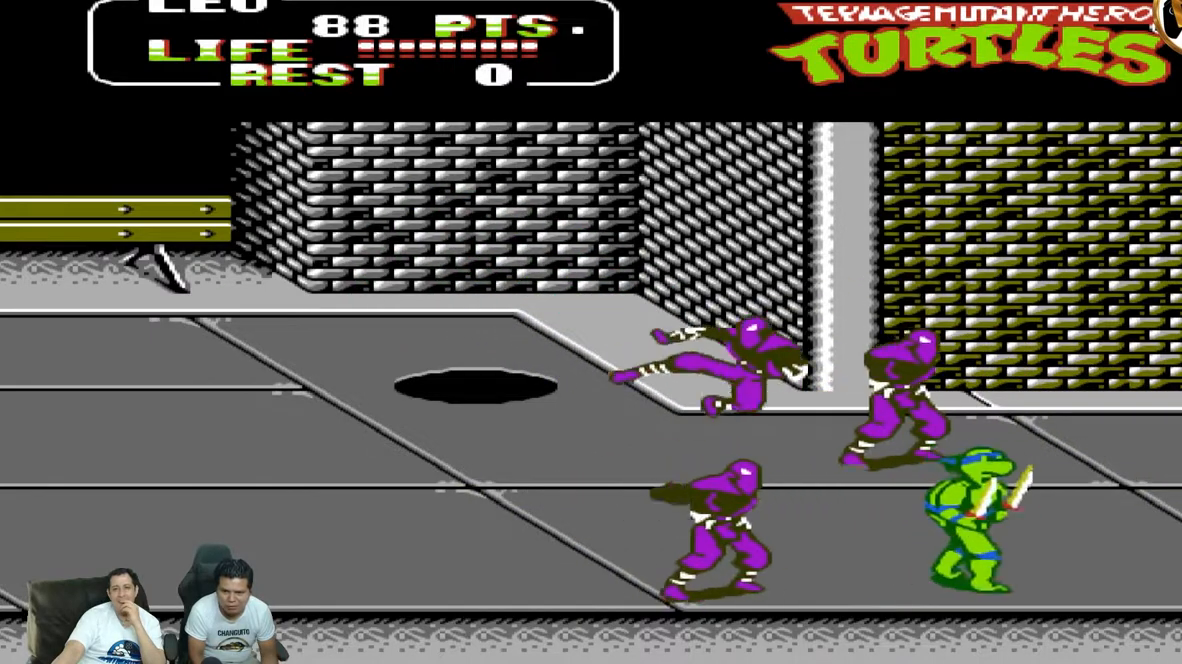
{"dt_ms": 1000, "buttons": ["DPAD_LEFT"]}
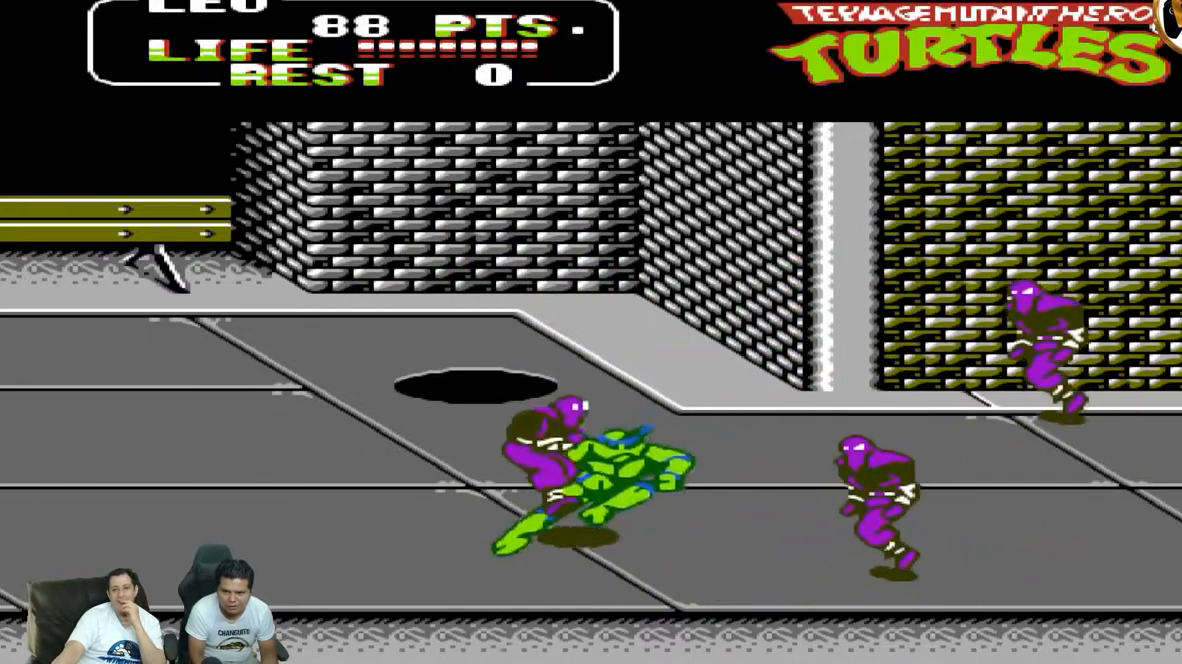
{"dt_ms": 500, "buttons": ["DPAD_LEFT"], "events": [[167, "A", "down"], [300, "A", "up"]]}
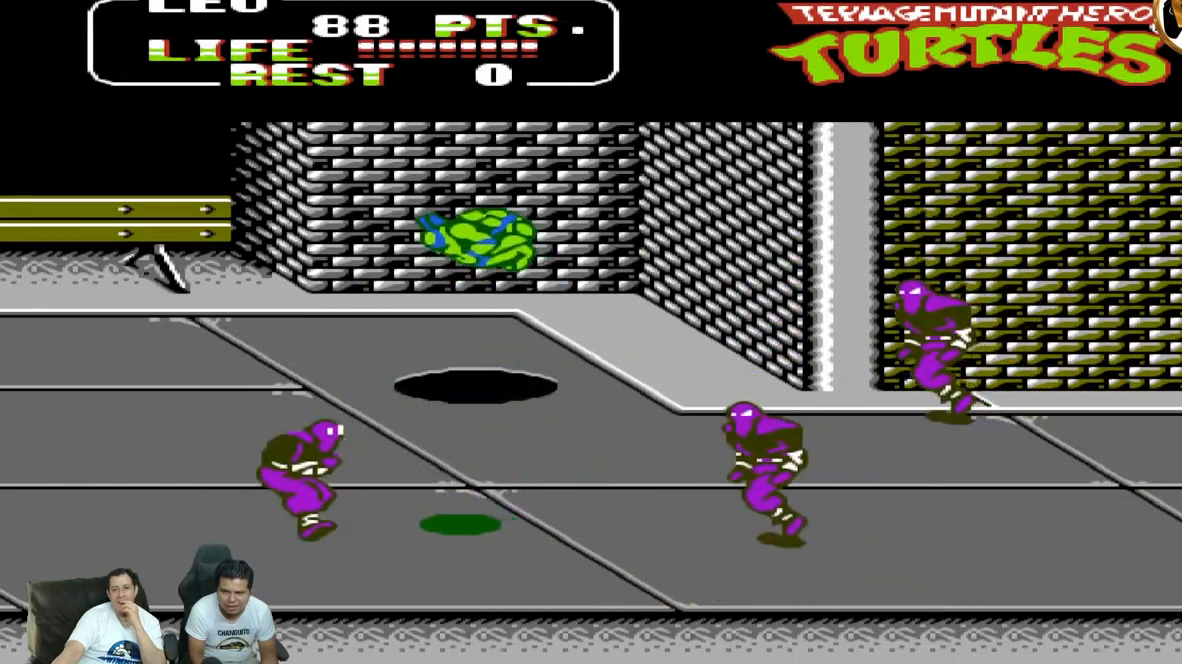
{"dt_ms": 500, "buttons": ["DPAD_UP", "DPAD_RIGHT"]}
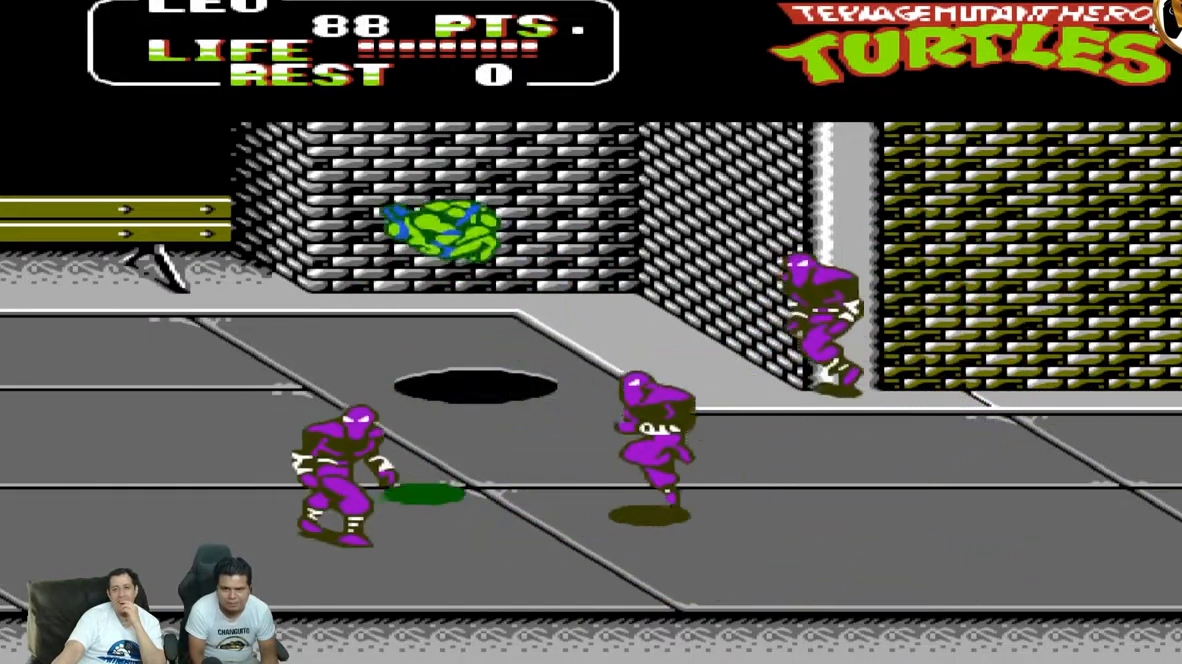
{"dt_ms": 500, "buttons": ["A", "DPAD_RIGHT"], "events": [[183, "B", "down"], [283, "B", "up"], [333, "DPAD_UP", "up"], [500, "A", "down"]]}
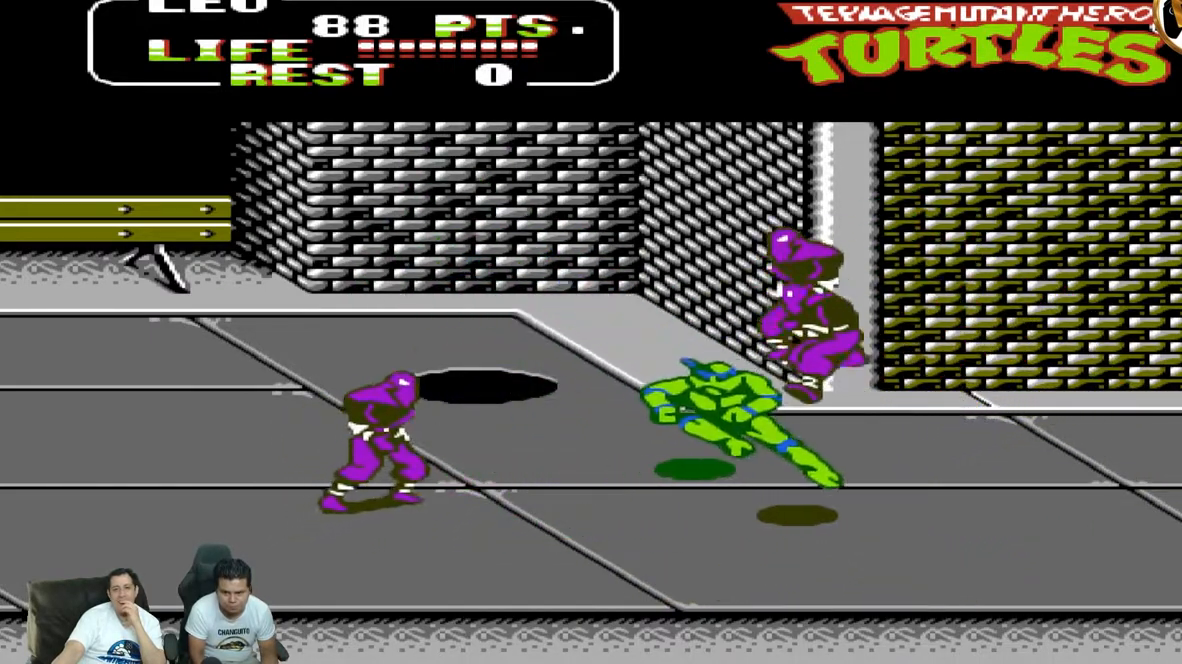
{"dt_ms": 500, "buttons": ["DPAD_RIGHT"], "events": [[167, "A", "up"], [383, "A", "down"], [467, "A", "up"]]}